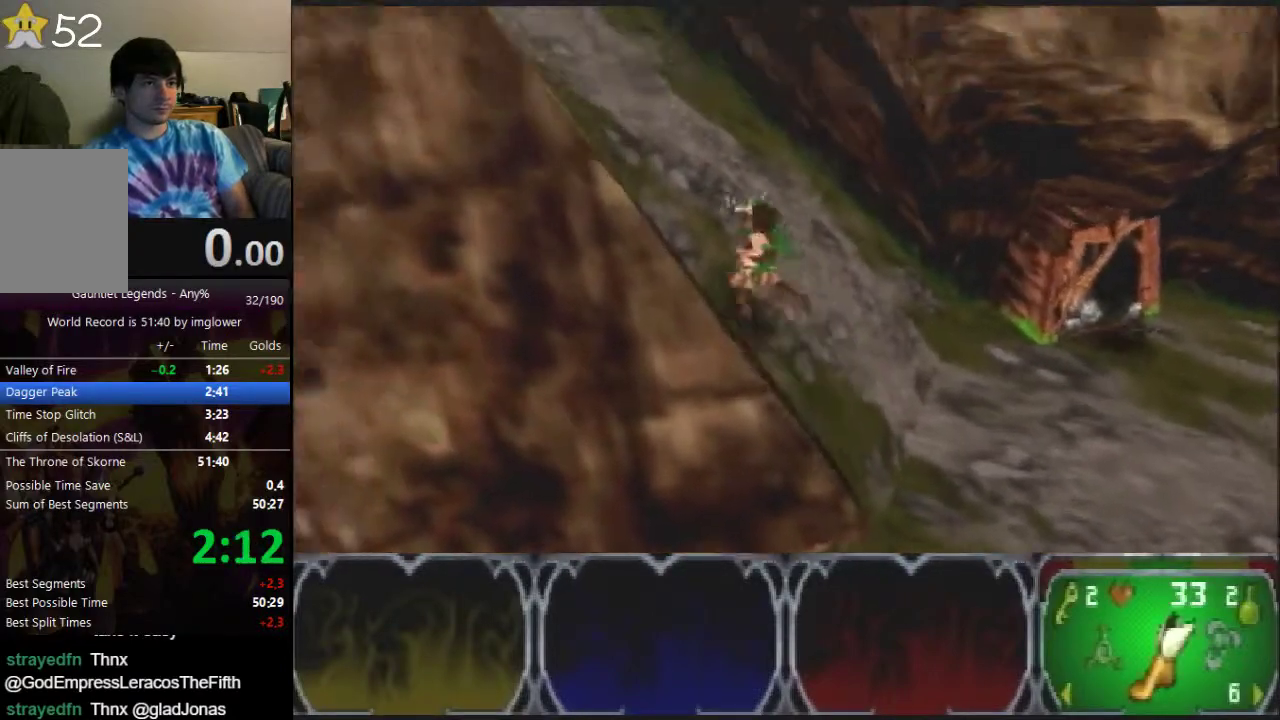
Gameplay with a controller (Nintendo layout); each line is a JSON object with the inputs held at the frame after it. "events" lists button and stick changes between this image and that frame as [ms after this image, input, new state], when the widget could be followed in between. Not read: L3 R3.
{"buttons": [], "left_stick": "up-left"}
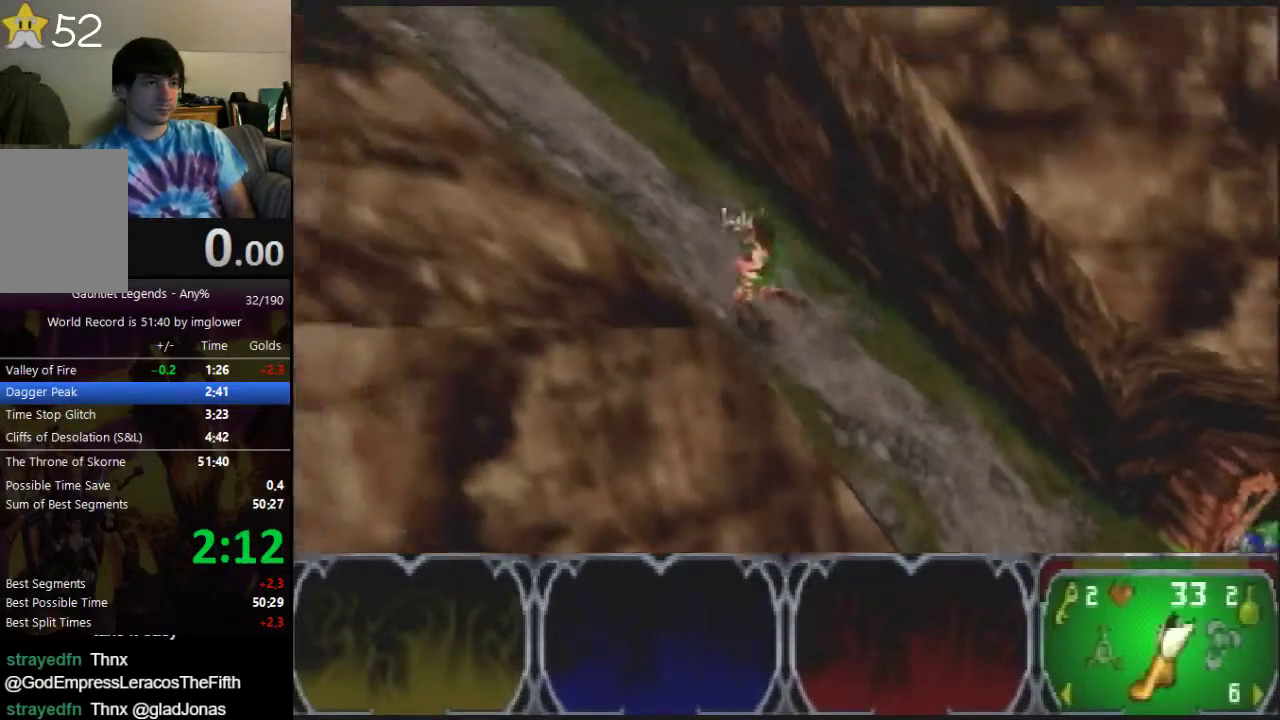
{"buttons": [], "left_stick": "left", "events": [[433, "left_stick", "left"]]}
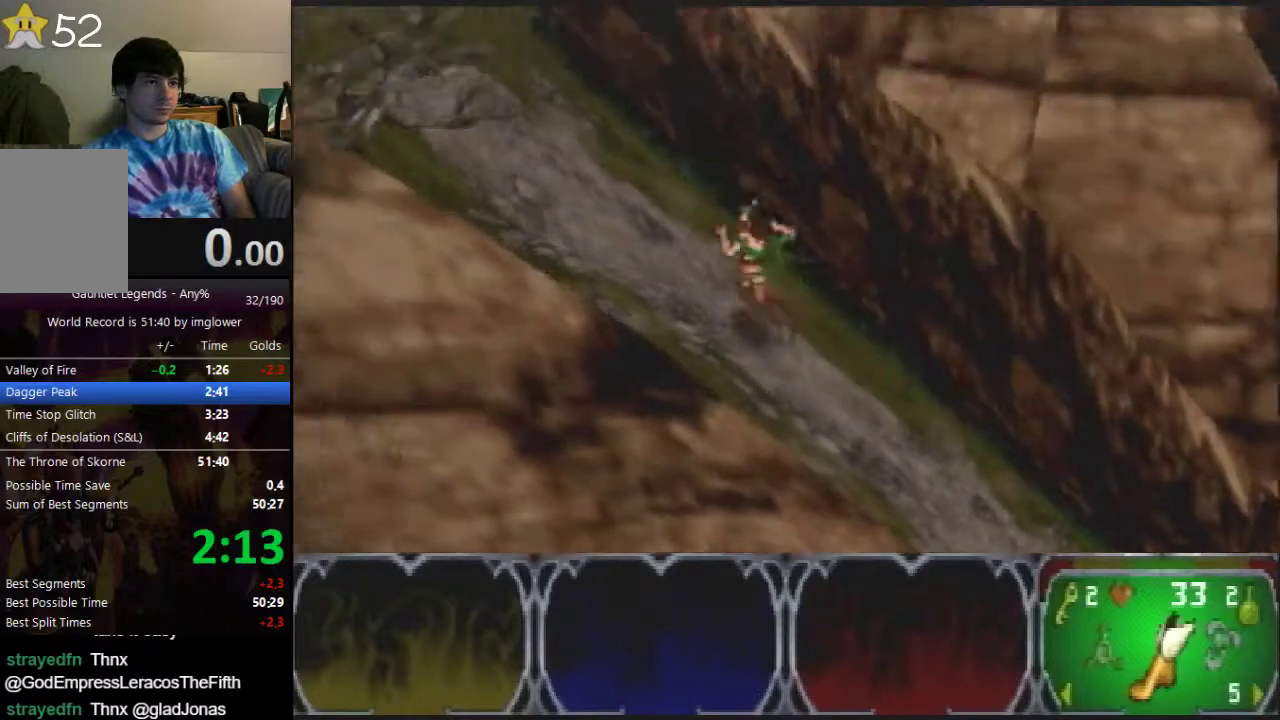
{"buttons": [], "left_stick": "left", "events": []}
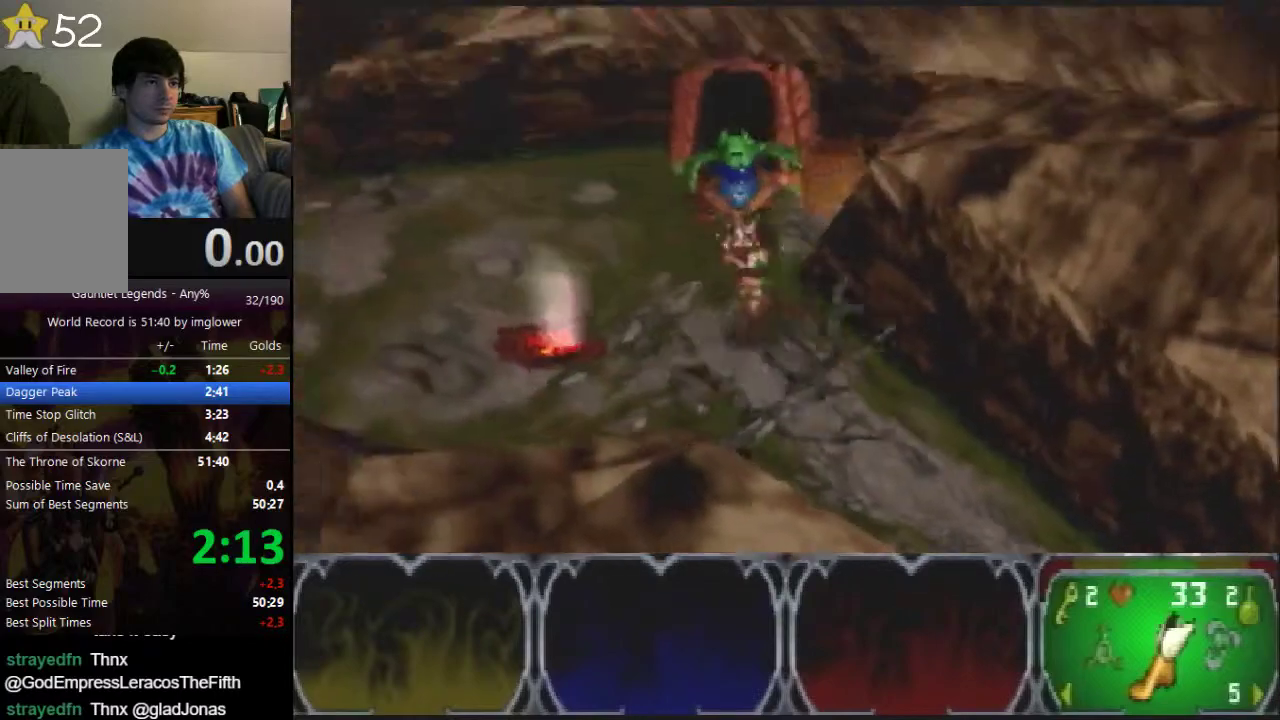
{"buttons": [], "left_stick": "left", "events": [[167, "left_stick", "right"], [467, "left_stick", "left"]]}
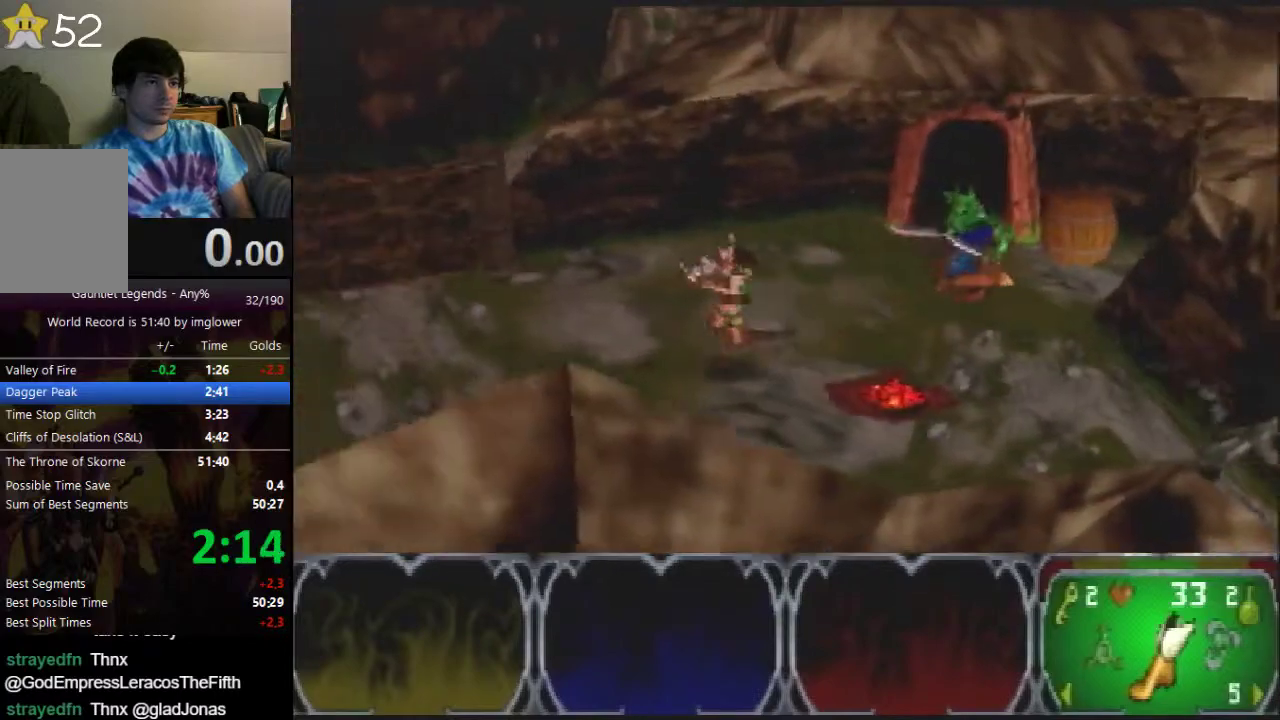
{"buttons": [], "left_stick": "left", "events": []}
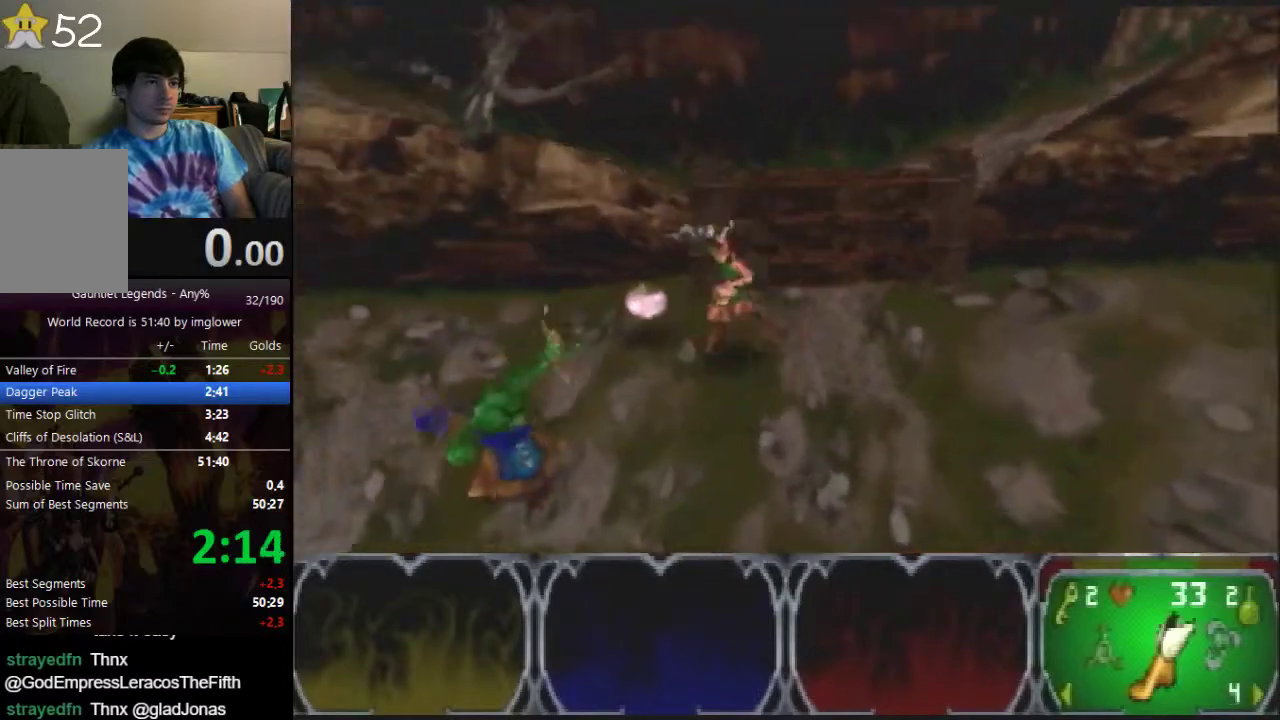
{"buttons": [], "left_stick": "down-left", "events": [[167, "left_stick", "down-left"], [400, "C_RIGHT", "down"], [467, "C_RIGHT", "up"]]}
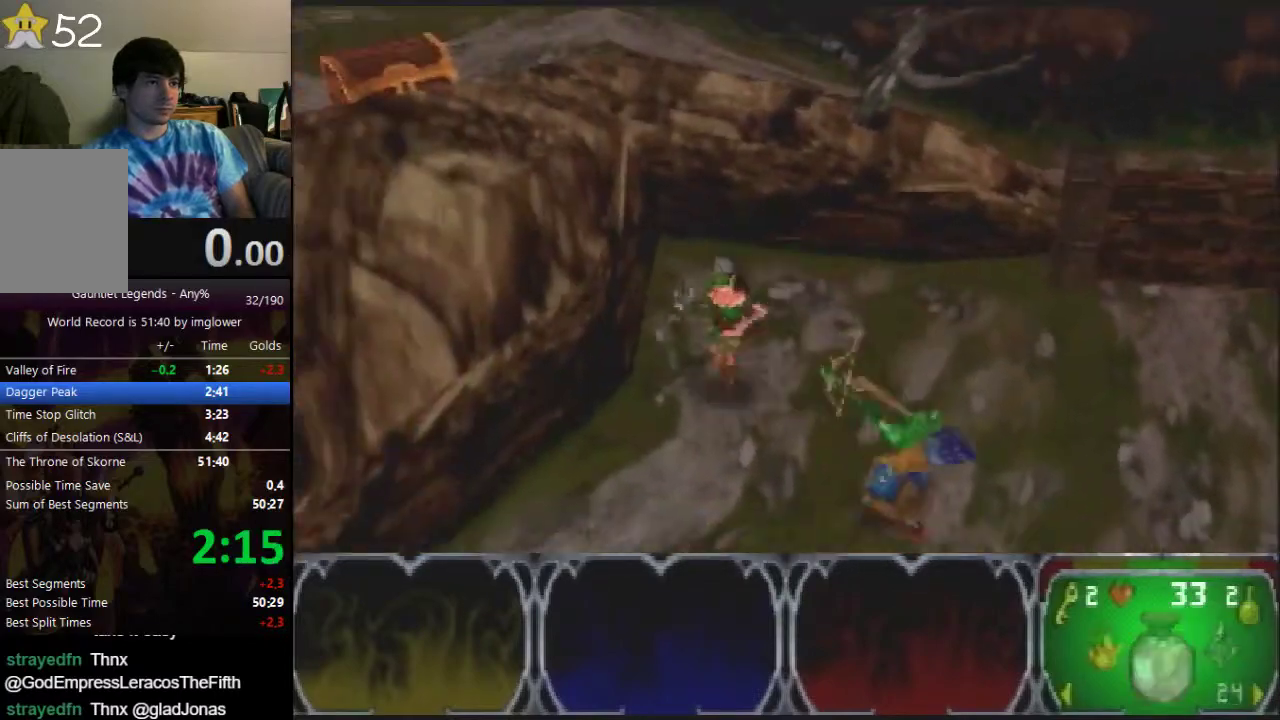
{"buttons": [], "left_stick": "down-left", "events": [[67, "C_RIGHT", "down"], [167, "C_RIGHT", "up"], [267, "C_RIGHT", "down"], [367, "C_RIGHT", "up"]]}
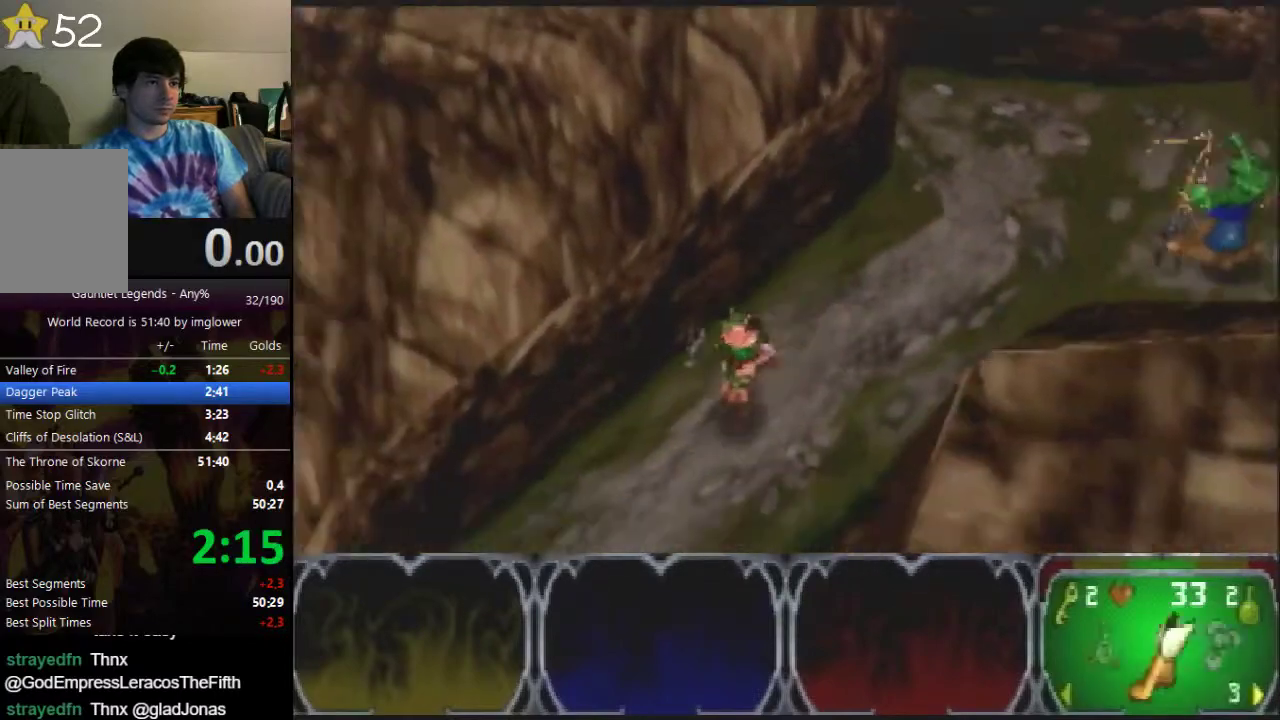
{"buttons": [], "left_stick": "left", "events": [[433, "left_stick", "left"]]}
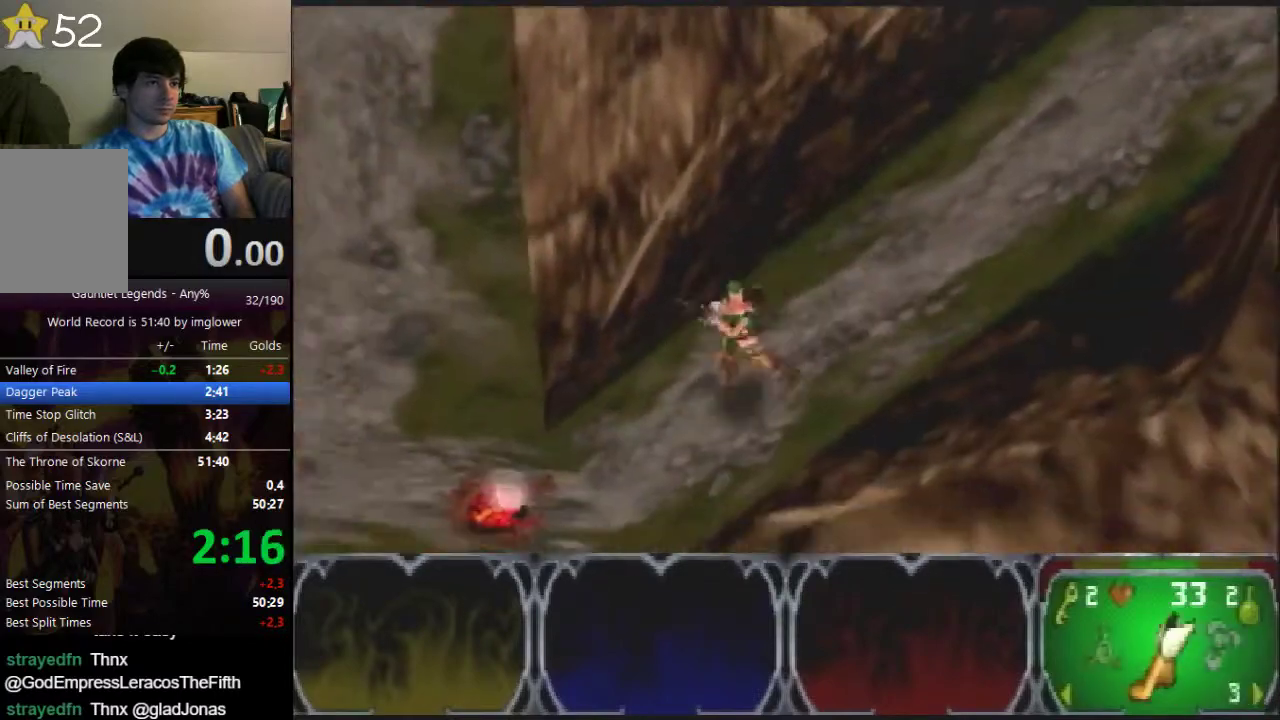
{"buttons": [], "left_stick": "up-right", "events": [[200, "left_stick", "up-left"], [333, "left_stick", "up"], [433, "left_stick", "up-right"]]}
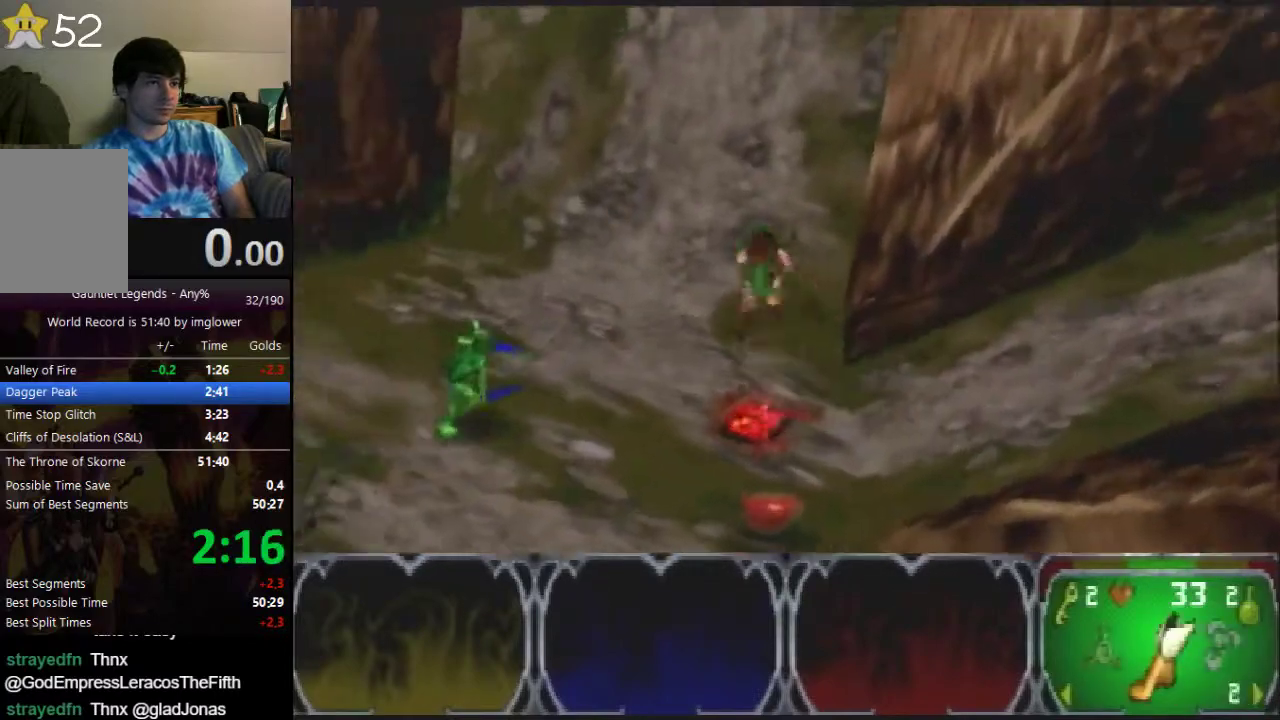
{"buttons": [], "left_stick": "up-right"}
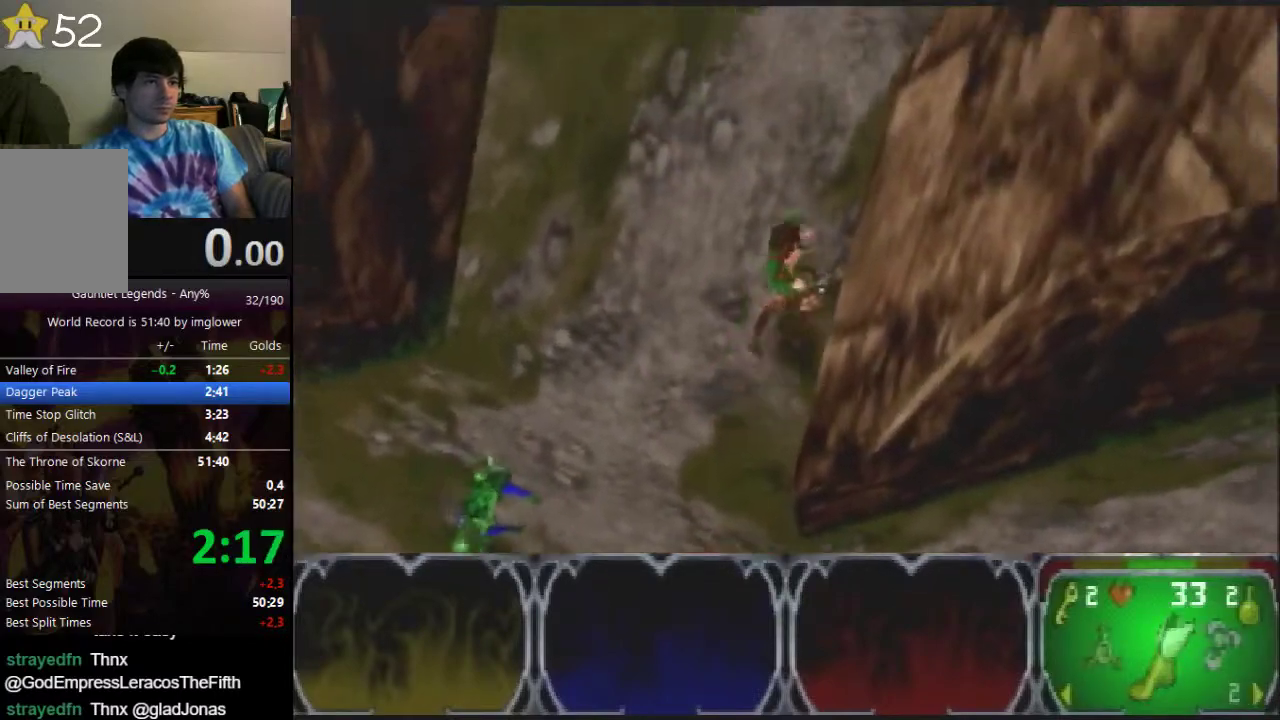
{"buttons": [], "left_stick": "up-right", "events": []}
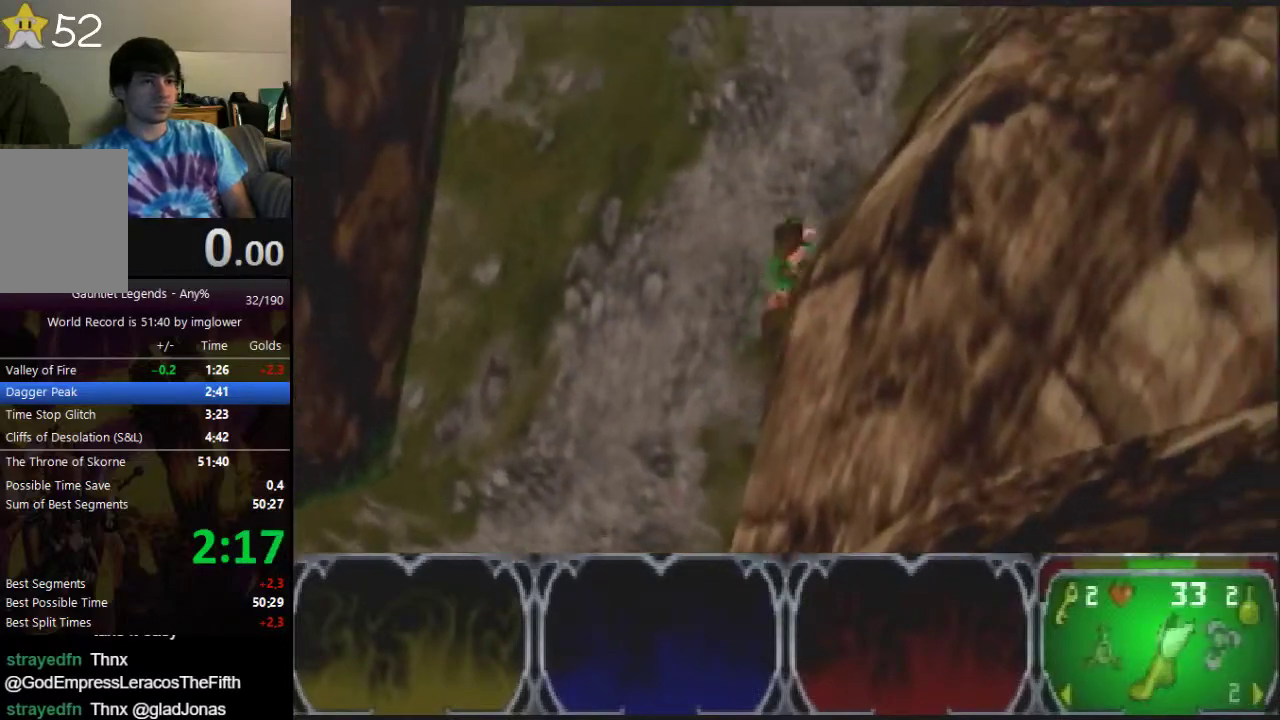
{"buttons": [], "left_stick": "up-right", "events": []}
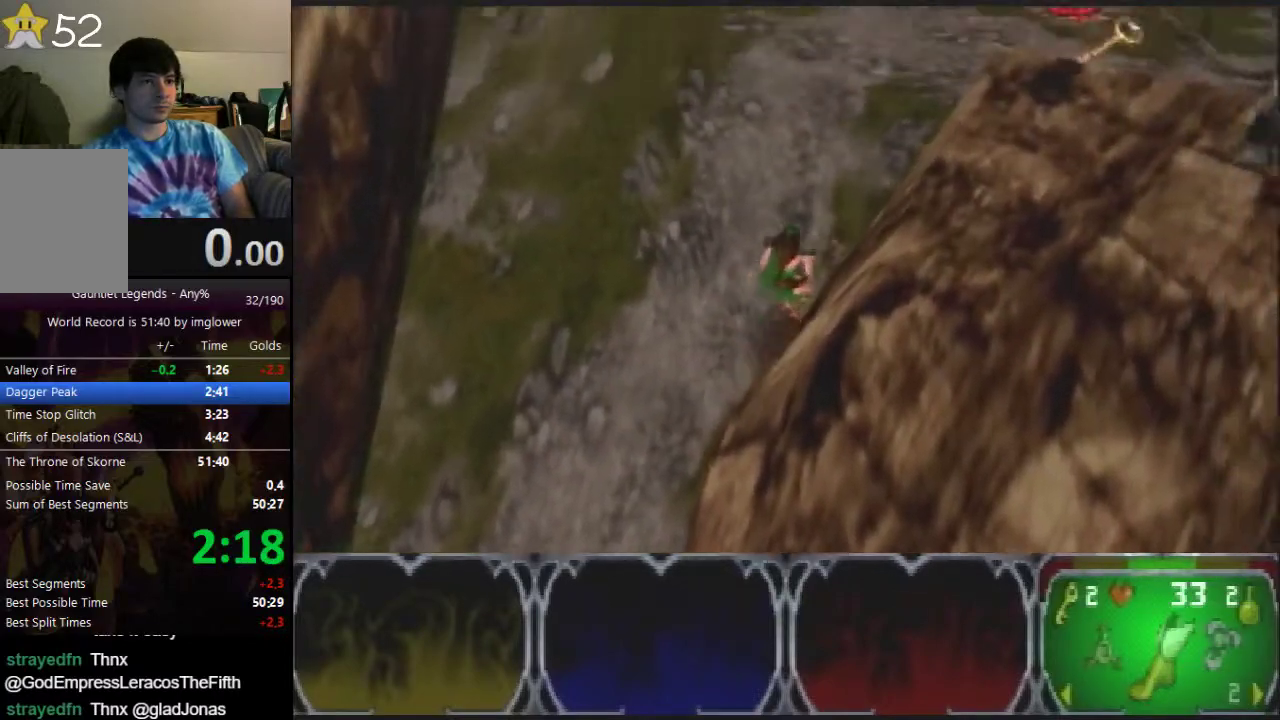
{"buttons": [], "left_stick": "up-right"}
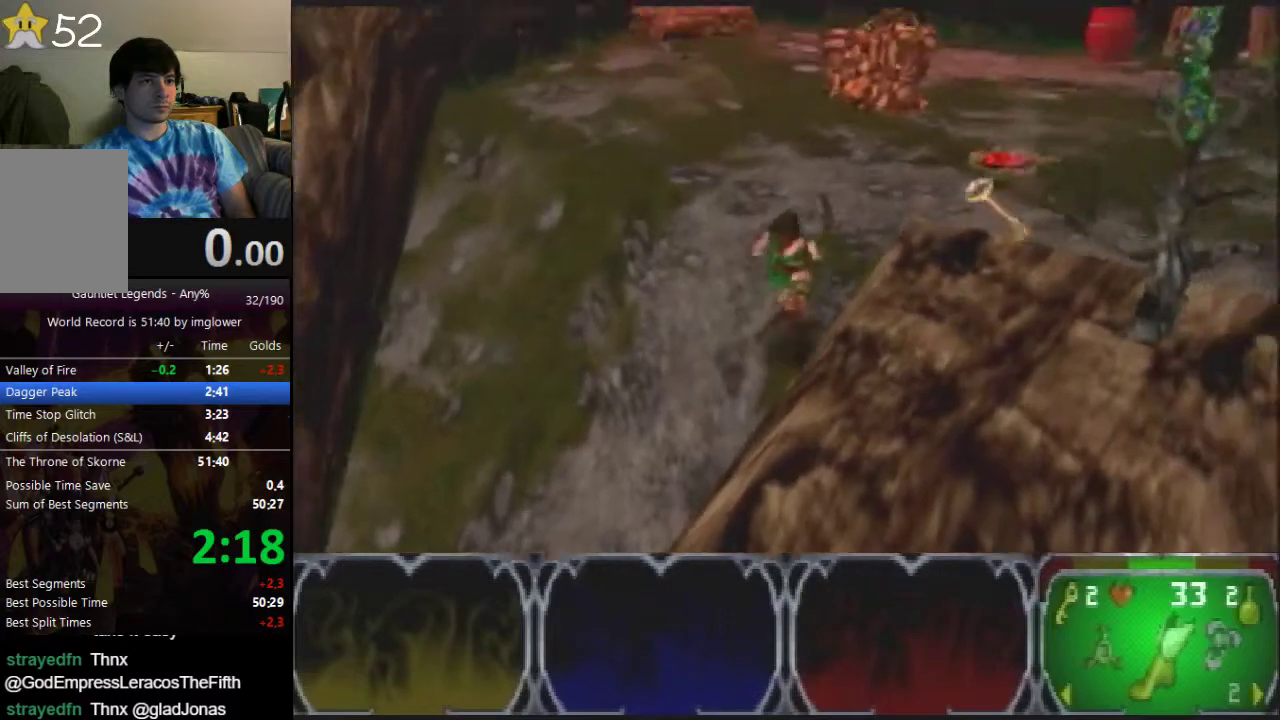
{"buttons": [], "left_stick": "right", "events": [[233, "left_stick", "right"]]}
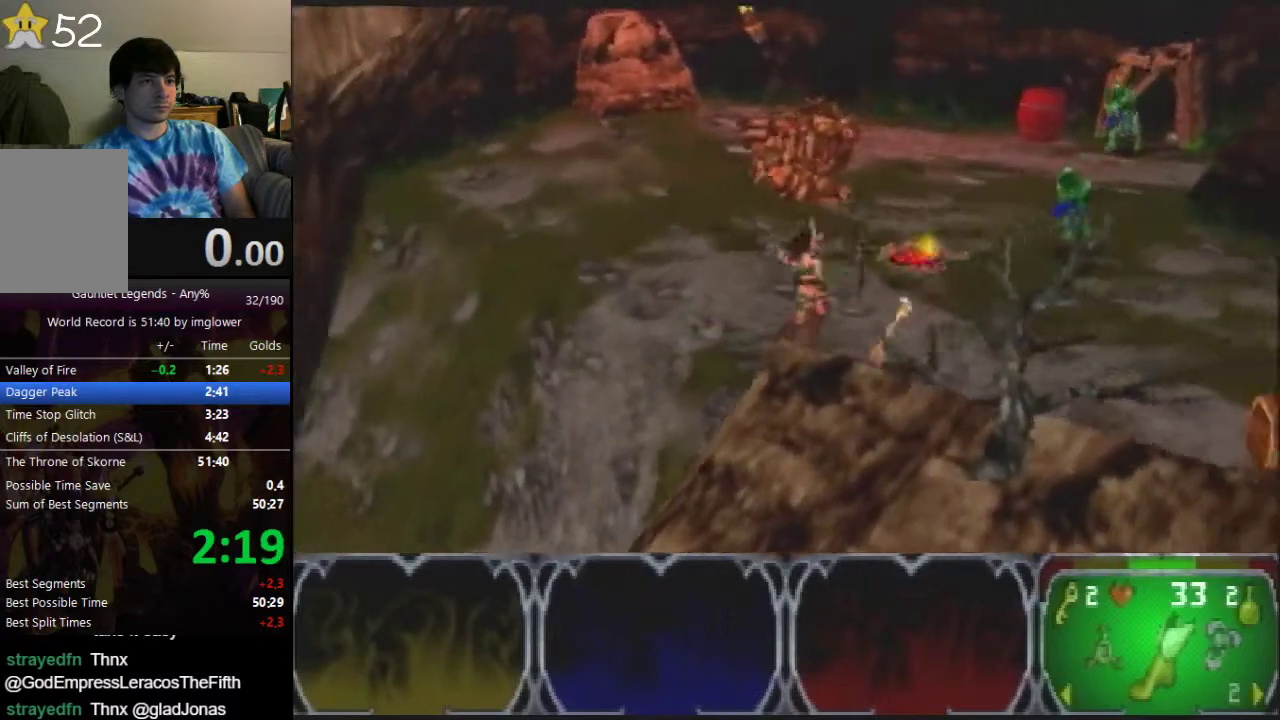
{"buttons": [], "left_stick": "right", "events": []}
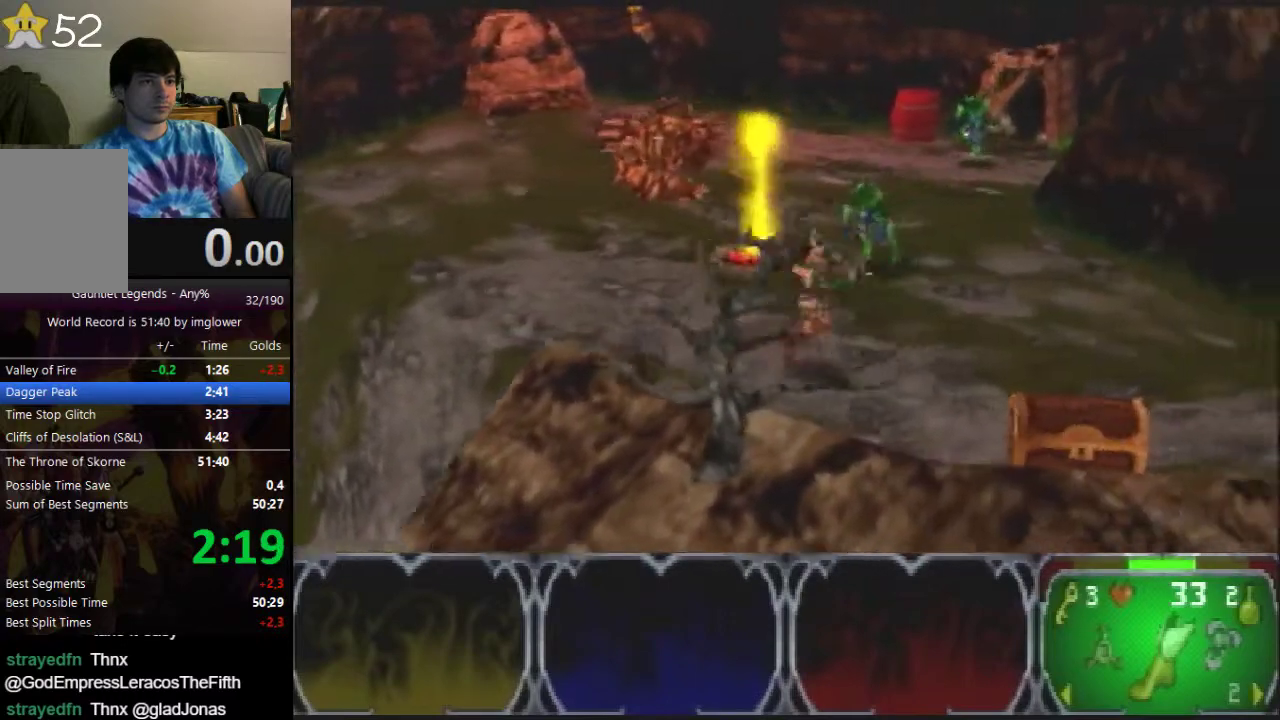
{"buttons": [], "left_stick": "down-right", "events": [[367, "left_stick", "down-right"]]}